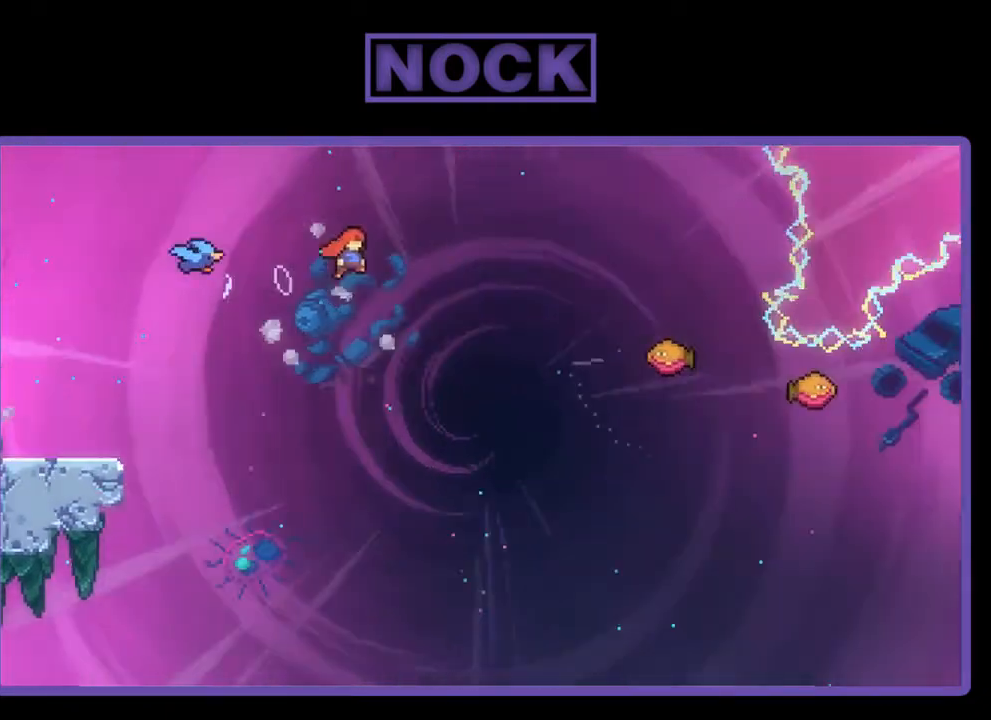
Gameplay with a controller (PlayStation layout); each line is a JSON object with the inputs held at the frame after it. "events" lists button and stick changes between this image and that frame as [ms after this image, input, new state], when the widget could be followed in between. Not read: left_stick.
{"buttons": ["R2", "DPAD_RIGHT"], "right_stick": "center", "events": [[50, "DPAD_RIGHT", "up"], [217, "DPAD_UP", "down"], [250, "CIRCLE", "down"], [350, "DPAD_RIGHT", "down"], [483, "CIRCLE", "up"], [483, "DPAD_UP", "up"]]}
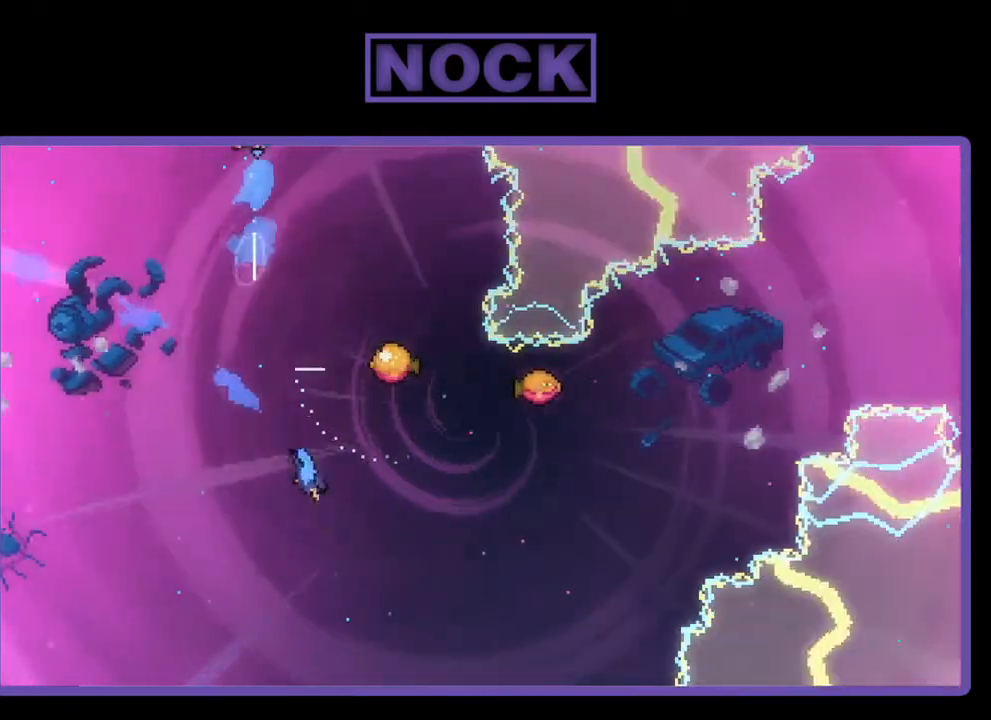
{"buttons": ["R2", "DPAD_RIGHT"], "right_stick": "center", "events": [[183, "DPAD_RIGHT", "up"], [283, "DPAD_RIGHT", "down"]]}
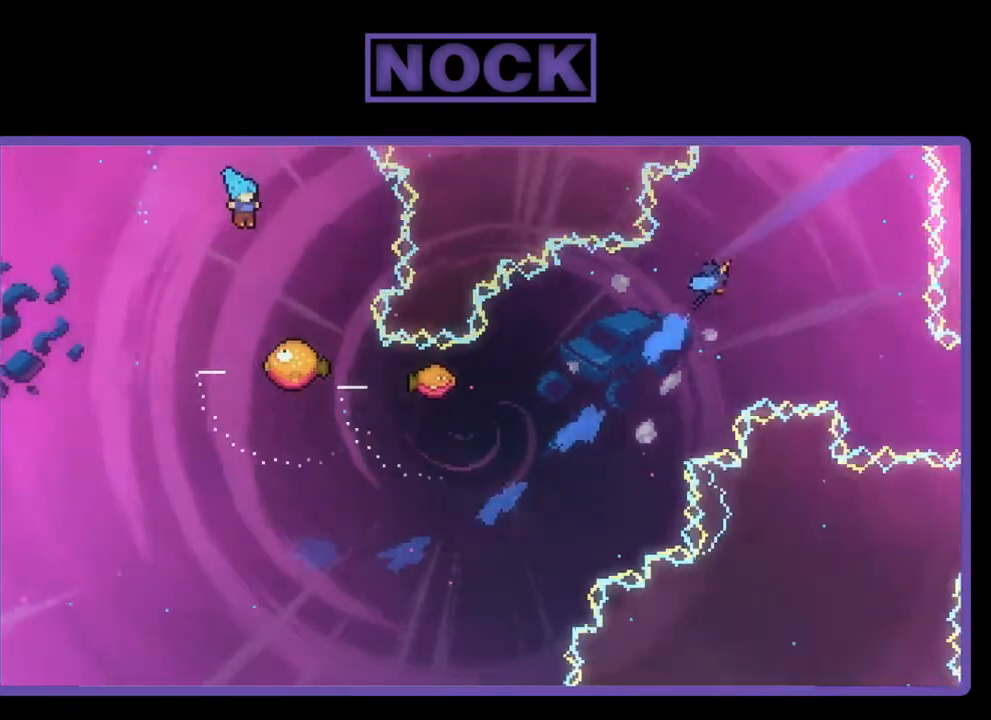
{"buttons": ["R2"], "right_stick": "center", "events": [[117, "DPAD_RIGHT", "up"]]}
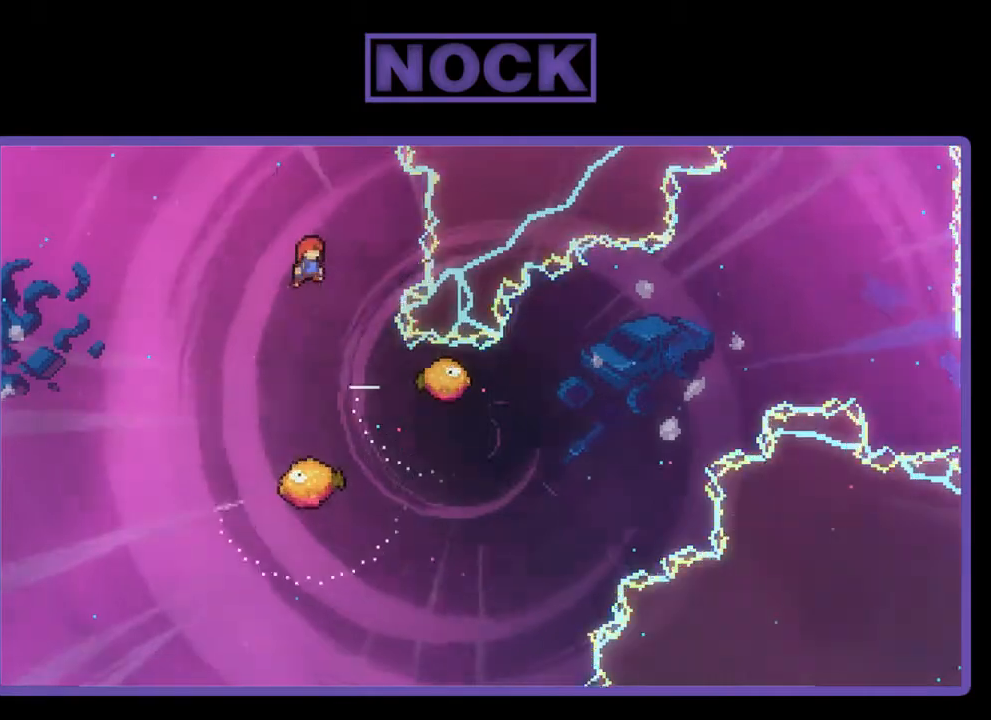
{"buttons": ["R2", "DPAD_RIGHT"], "right_stick": "center", "events": [[417, "DPAD_RIGHT", "down"]]}
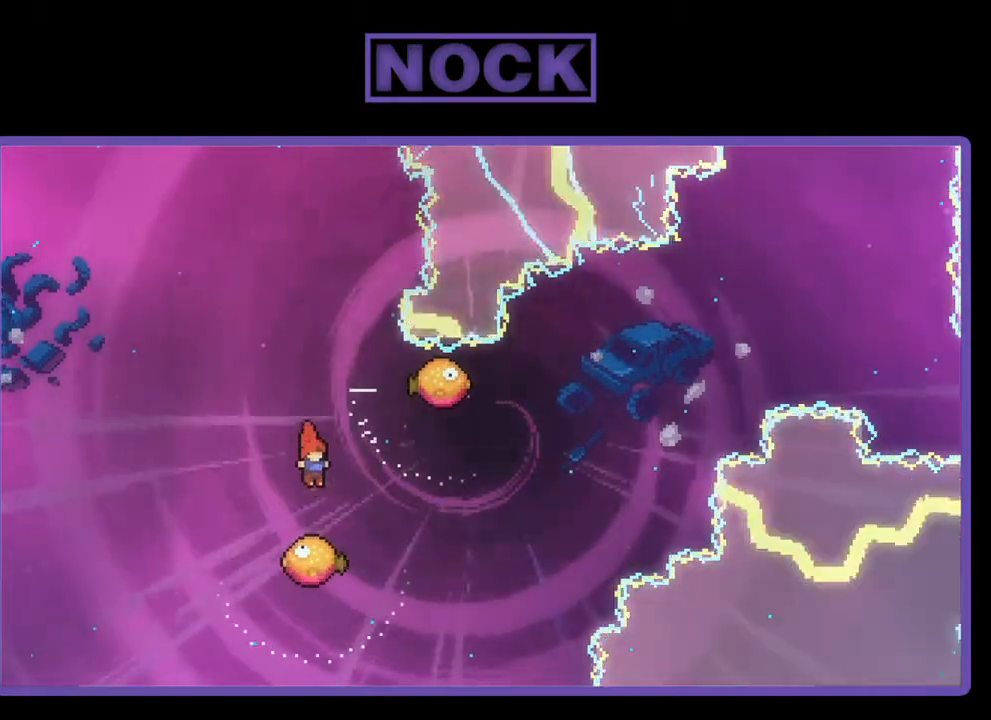
{"buttons": ["R2"], "right_stick": "center", "events": [[217, "DPAD_RIGHT", "up"]]}
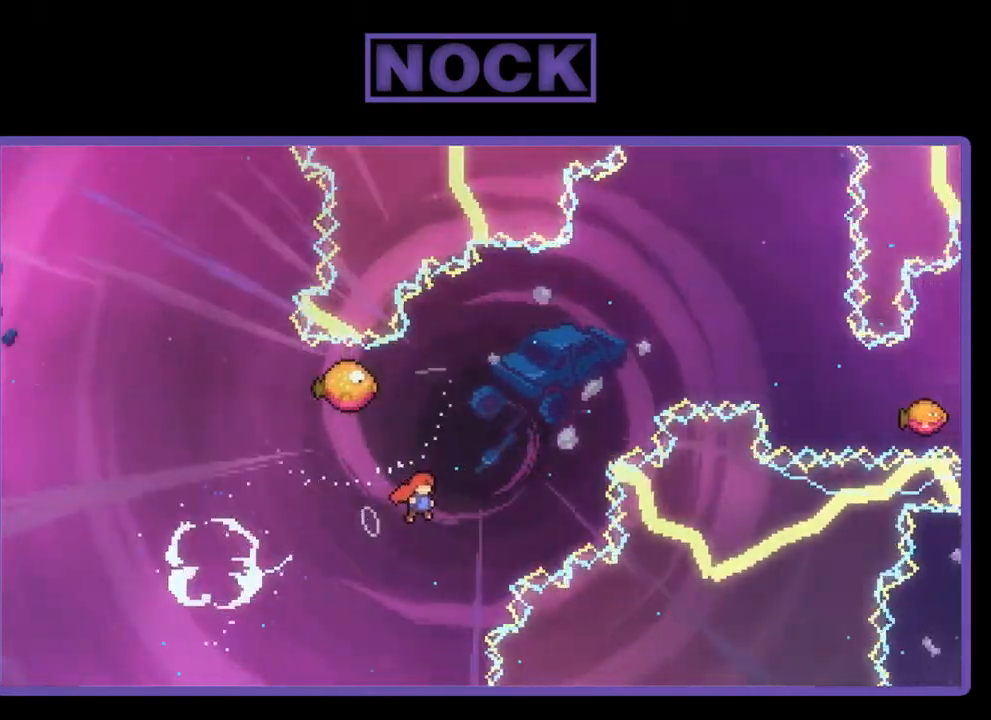
{"buttons": ["R2"], "right_stick": "center", "events": [[117, "CIRCLE", "down"], [117, "DPAD_UP", "down"], [417, "CIRCLE", "up"], [417, "DPAD_UP", "up"]]}
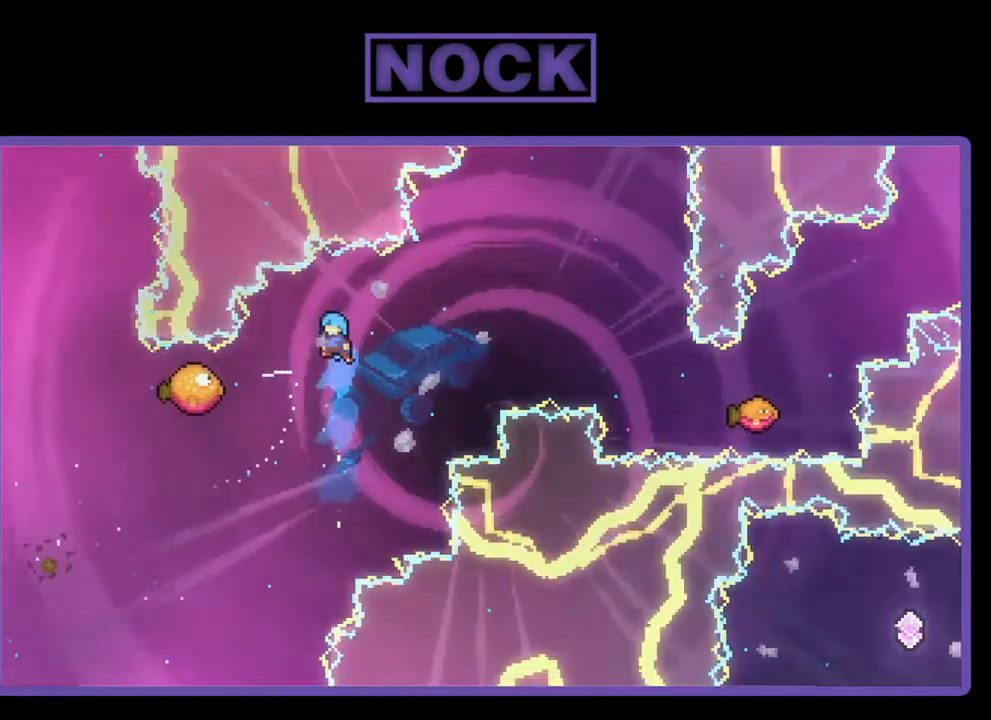
{"buttons": ["R2"], "right_stick": "center", "events": [[17, "DPAD_LEFT", "down"], [417, "DPAD_LEFT", "up"]]}
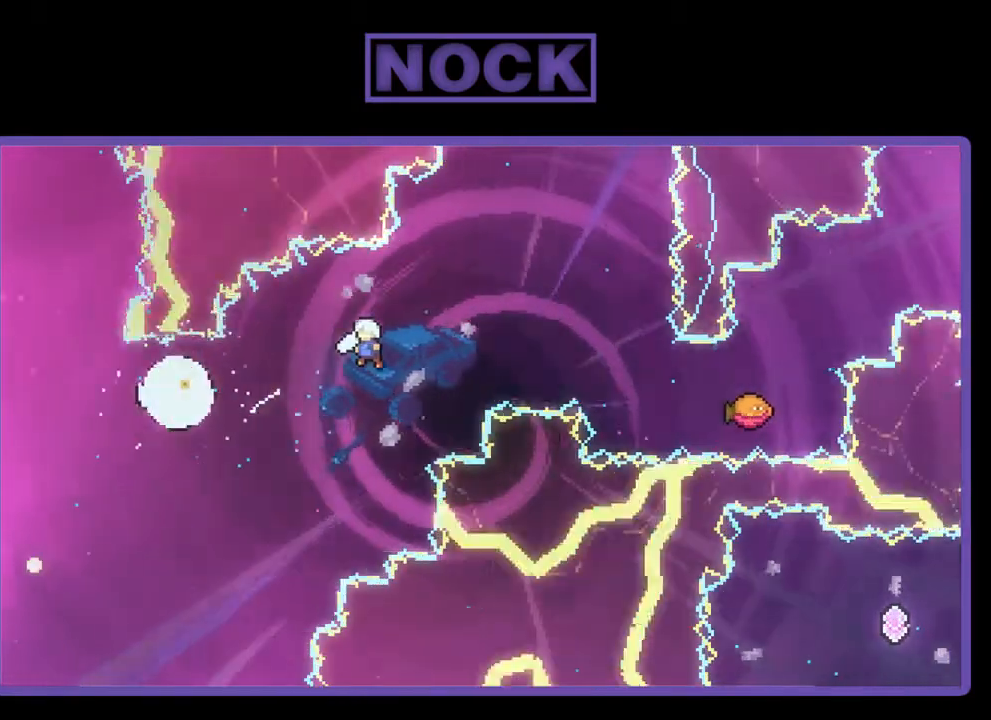
{"buttons": ["R2", "DPAD_RIGHT"], "right_stick": "center", "events": [[250, "DPAD_RIGHT", "down"]]}
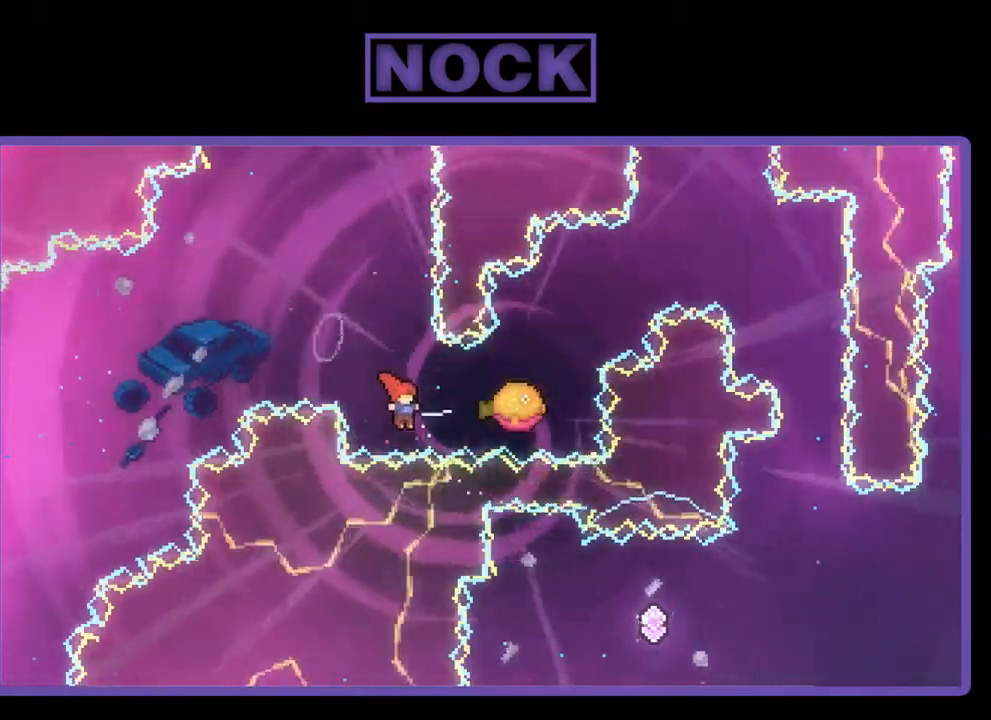
{"buttons": ["R2", "DPAD_RIGHT"], "right_stick": "center", "events": [[150, "CIRCLE", "down"], [183, "DPAD_UP", "down"], [417, "CIRCLE", "up"], [483, "DPAD_UP", "up"]]}
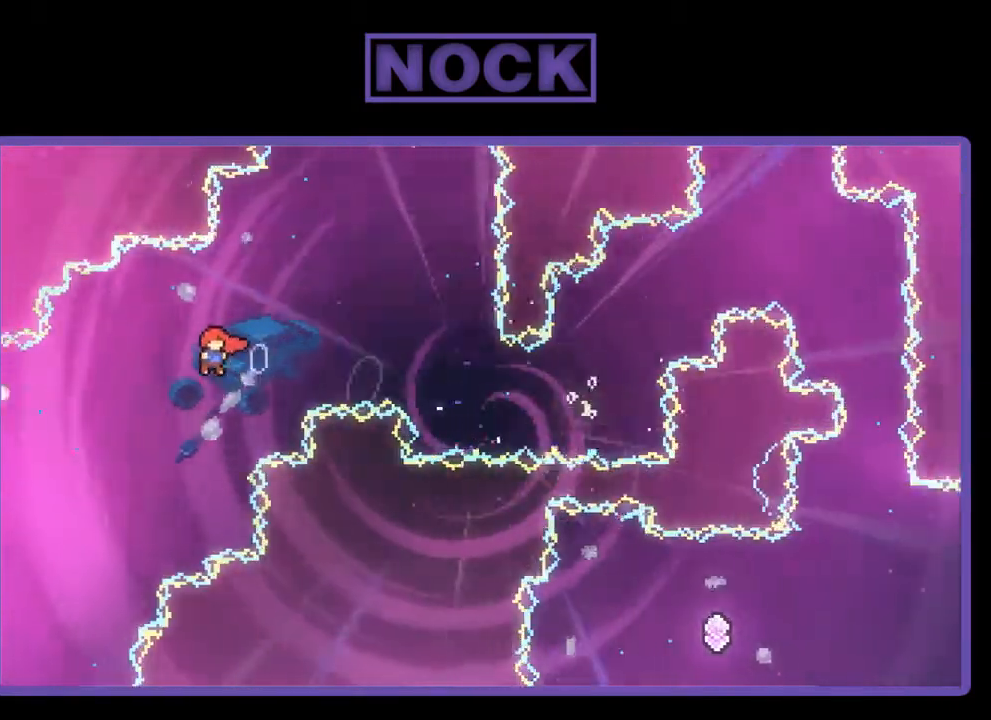
{"buttons": ["CIRCLE", "R2", "DPAD_RIGHT"], "right_stick": "center", "events": [[17, "DPAD_RIGHT", "up"], [83, "DPAD_UP", "down"], [150, "CIRCLE", "down"], [317, "DPAD_RIGHT", "down"], [417, "DPAD_UP", "up"]]}
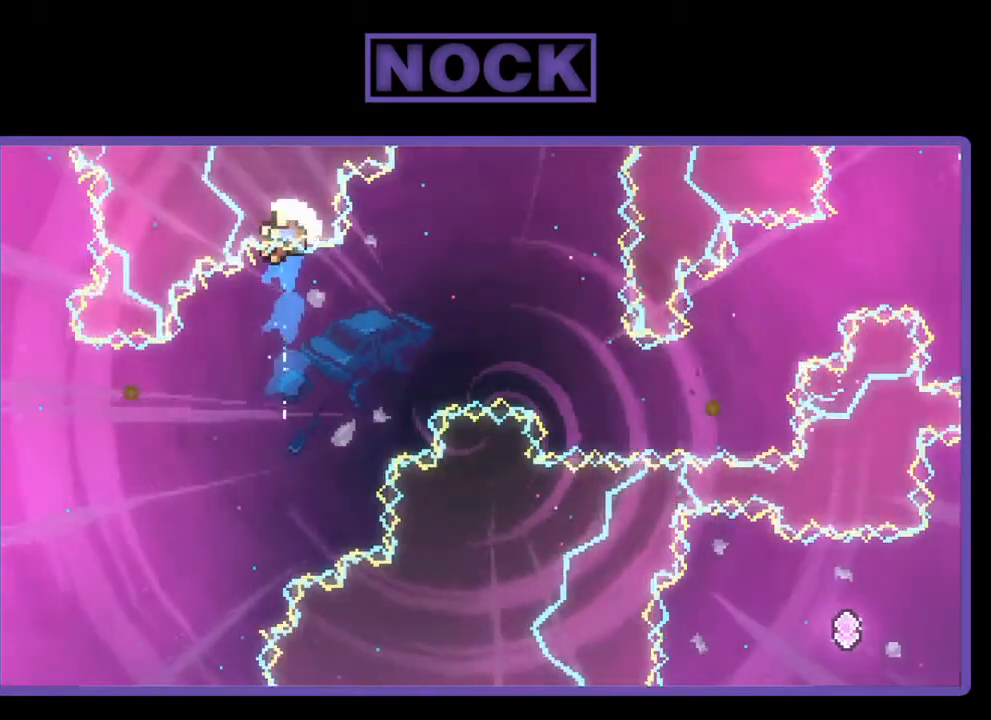
{"buttons": [], "right_stick": "center", "events": [[50, "CIRCLE", "up"], [317, "DPAD_RIGHT", "up"], [383, "R2", "up"]]}
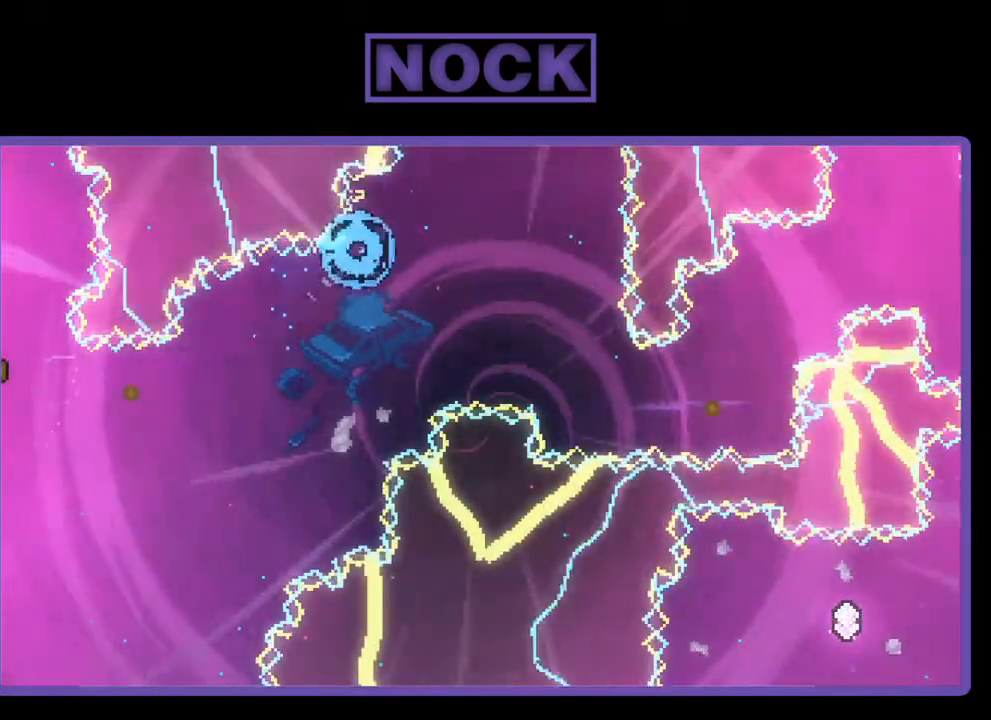
{"buttons": [], "right_stick": "center", "events": []}
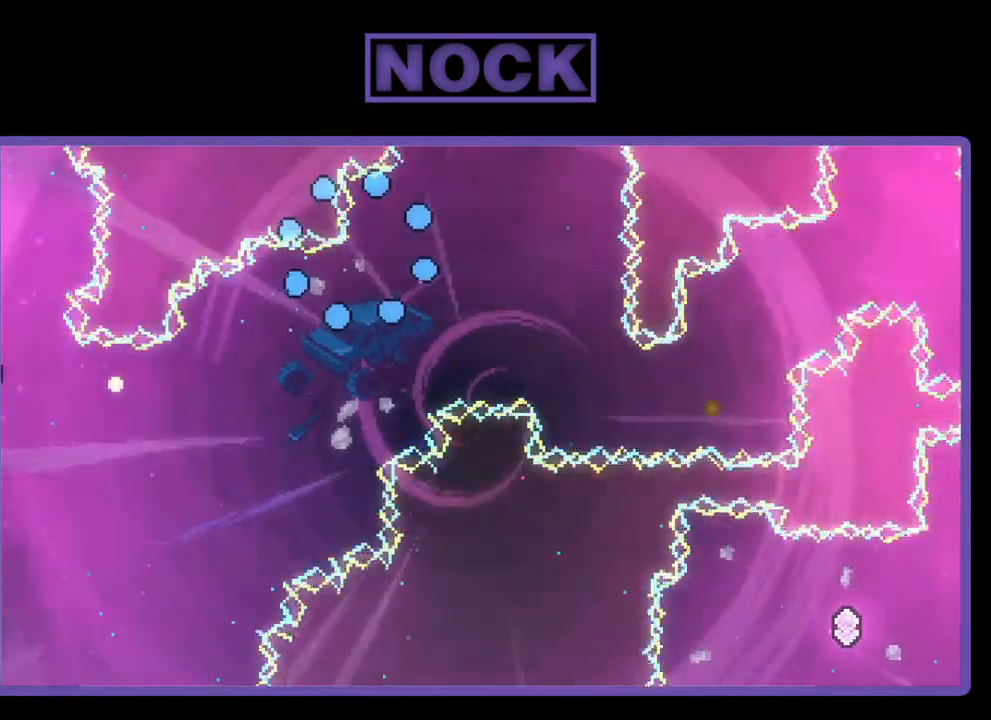
{"buttons": ["R2"], "right_stick": "center", "events": [[417, "R2", "down"]]}
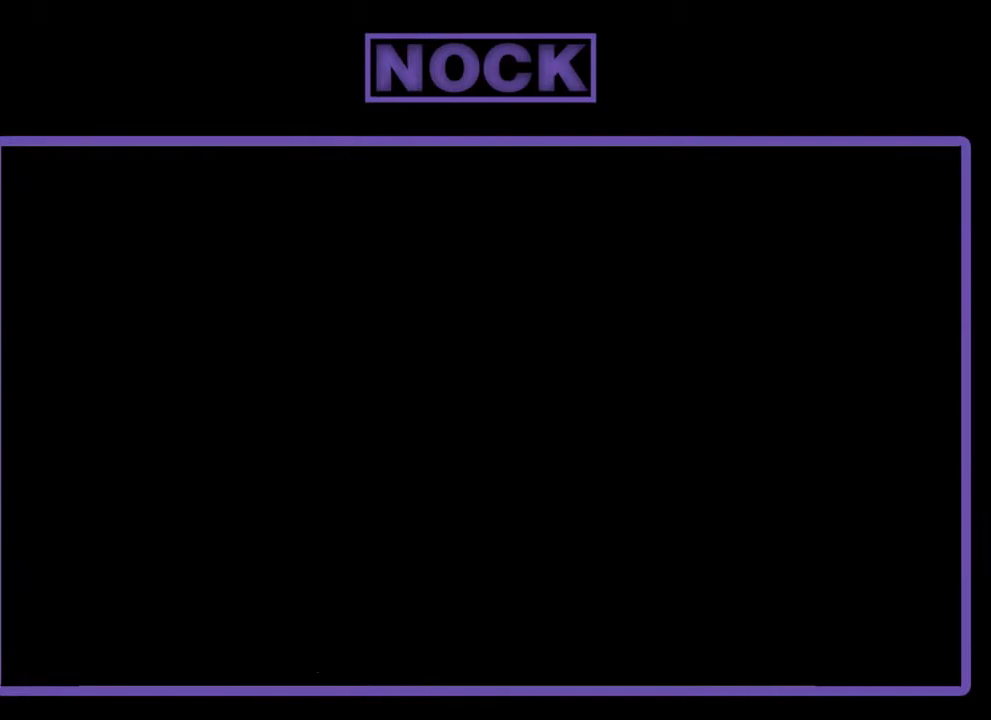
{"buttons": ["R2"], "right_stick": "center", "events": []}
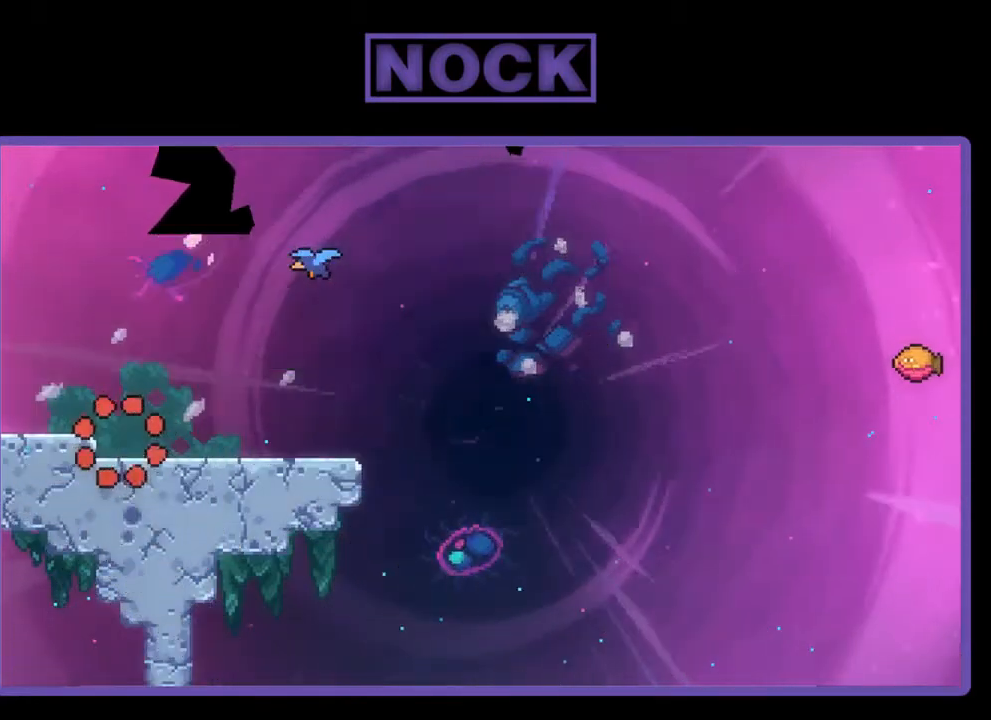
{"buttons": ["R2", "DPAD_RIGHT"], "right_stick": "center", "events": [[217, "DPAD_RIGHT", "down"]]}
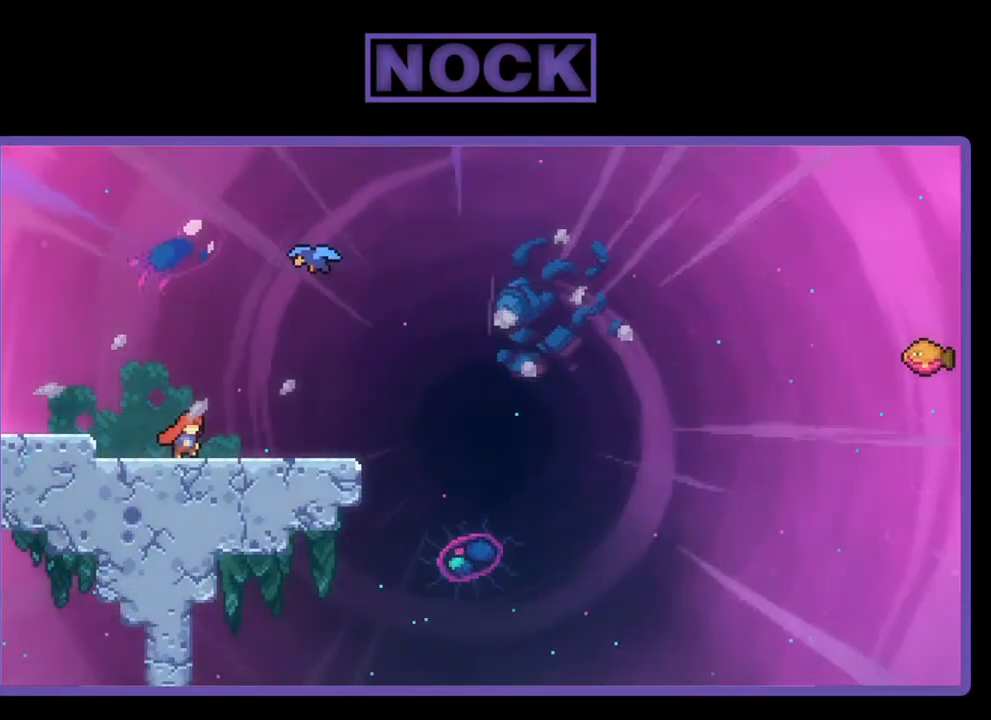
{"buttons": ["CIRCLE", "R2", "DPAD_UP"], "right_stick": "center", "events": [[150, "CROSS", "down"], [283, "CROSS", "up"], [283, "DPAD_UP", "down"], [350, "DPAD_RIGHT", "up"], [383, "CIRCLE", "down"]]}
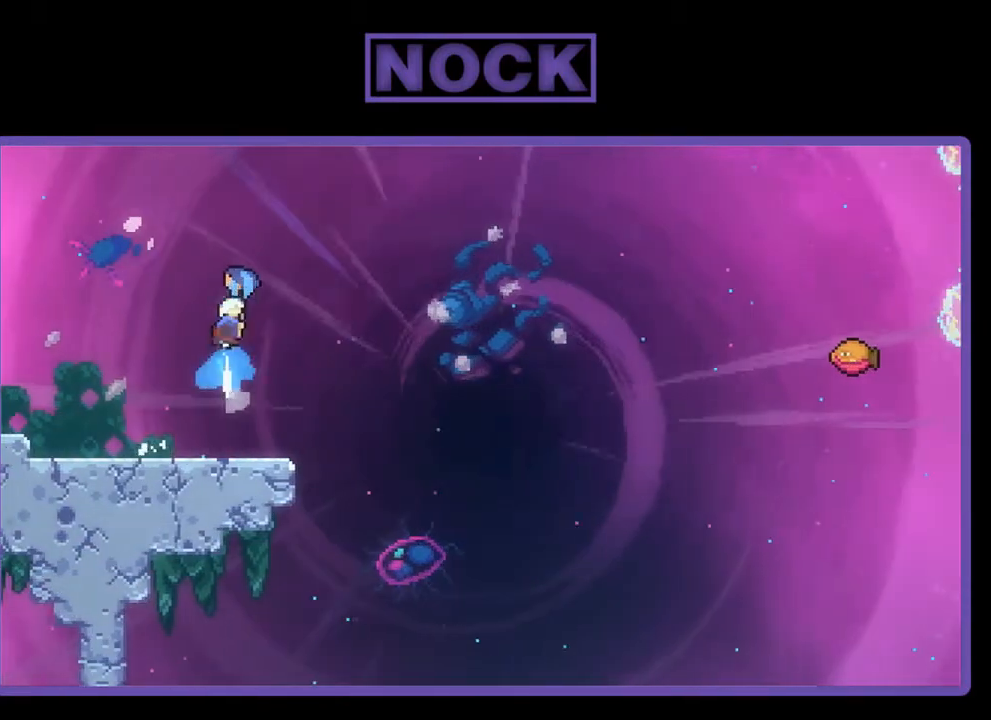
{"buttons": ["R2", "DPAD_RIGHT"], "right_stick": "center", "events": [[83, "CIRCLE", "up"], [117, "DPAD_RIGHT", "down"], [150, "DPAD_UP", "up"], [217, "DPAD_RIGHT", "up"], [317, "DPAD_RIGHT", "down"]]}
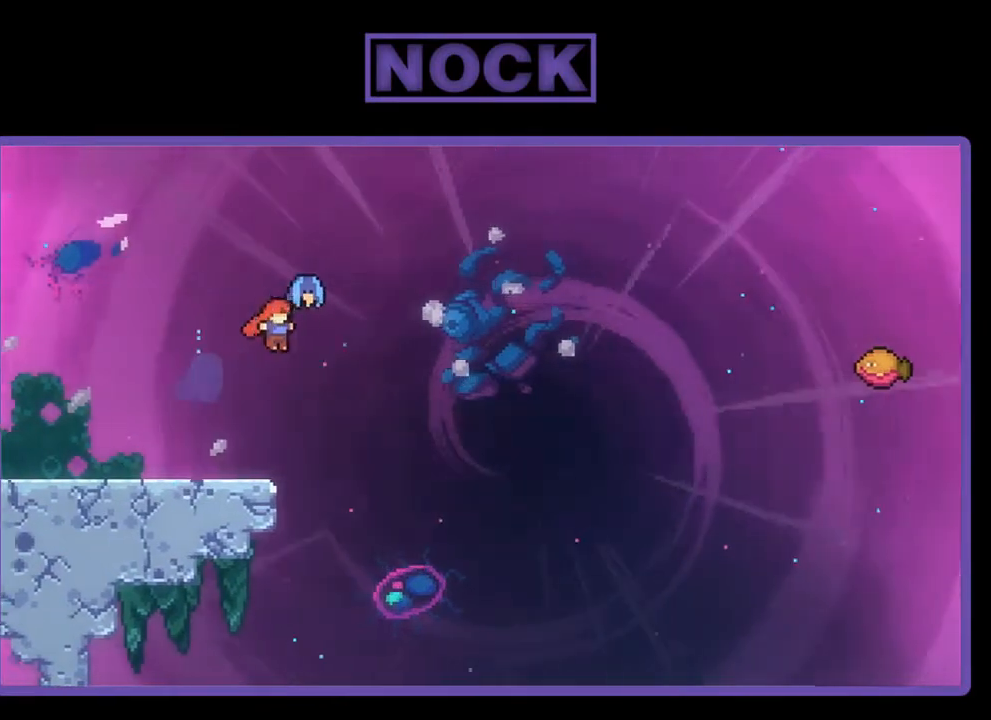
{"buttons": ["CIRCLE", "R2", "DPAD_UP", "DPAD_RIGHT"], "right_stick": "center", "events": [[183, "DPAD_UP", "down"], [250, "DPAD_RIGHT", "up"], [283, "DPAD_UP", "up"], [450, "DPAD_RIGHT", "down"], [450, "DPAD_UP", "down"], [483, "CIRCLE", "down"]]}
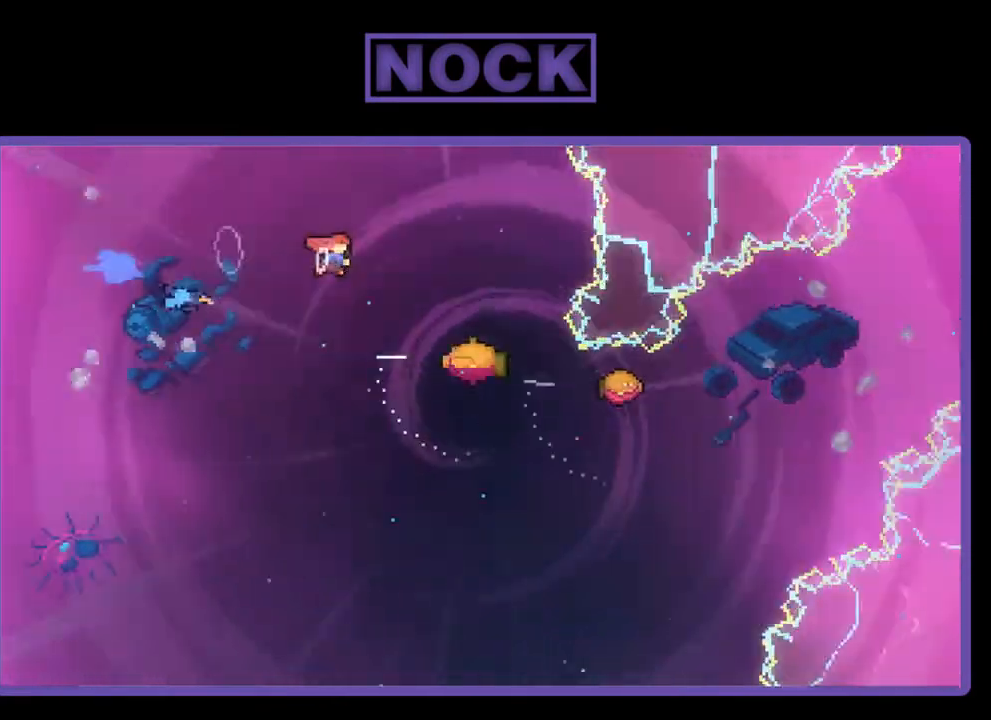
{"buttons": ["R2"], "right_stick": "center", "events": [[183, "CIRCLE", "up"], [250, "DPAD_RIGHT", "up"], [250, "DPAD_UP", "up"]]}
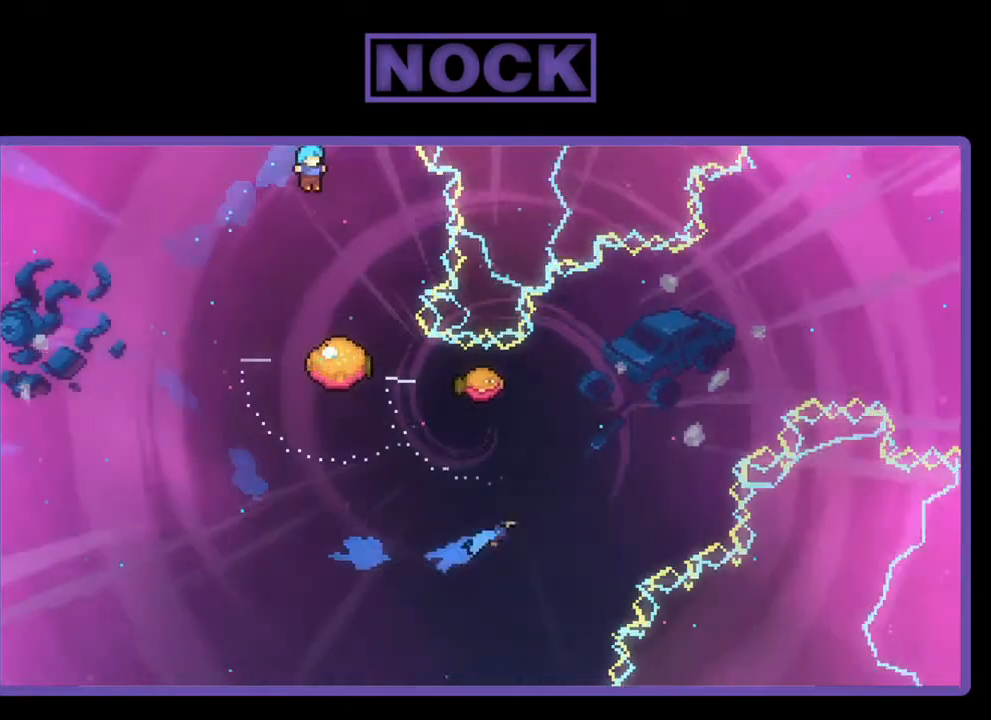
{"buttons": ["R2", "DPAD_RIGHT"], "right_stick": "center", "events": [[83, "DPAD_RIGHT", "down"], [217, "DPAD_RIGHT", "up"], [383, "DPAD_RIGHT", "down"]]}
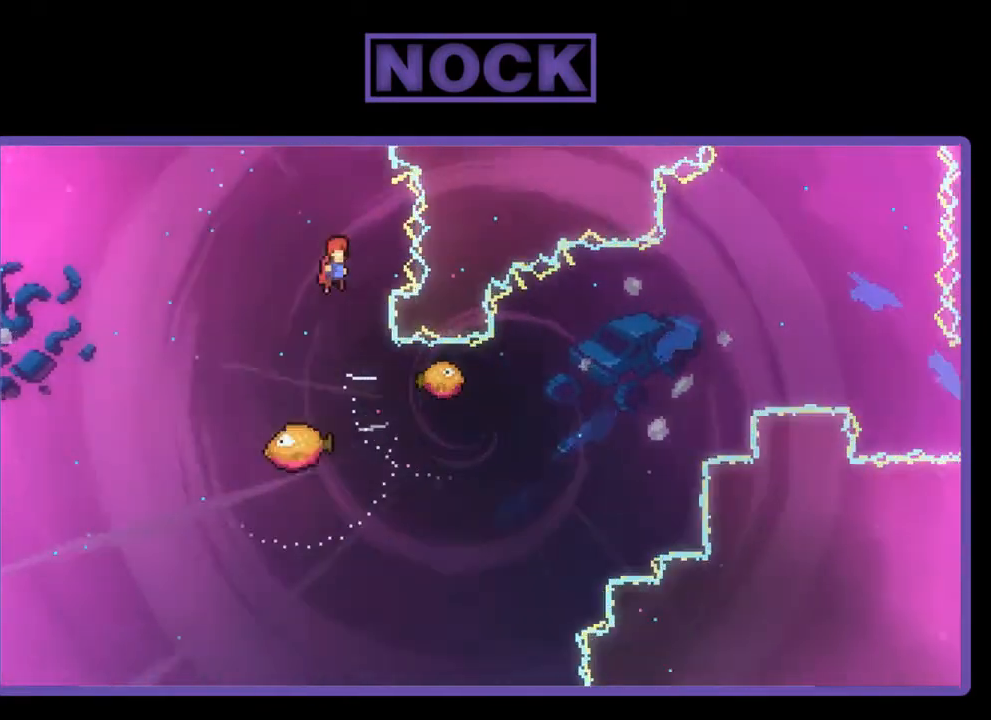
{"buttons": ["R2", "DPAD_RIGHT"], "right_stick": "center", "events": [[17, "DPAD_RIGHT", "up"], [450, "DPAD_RIGHT", "down"]]}
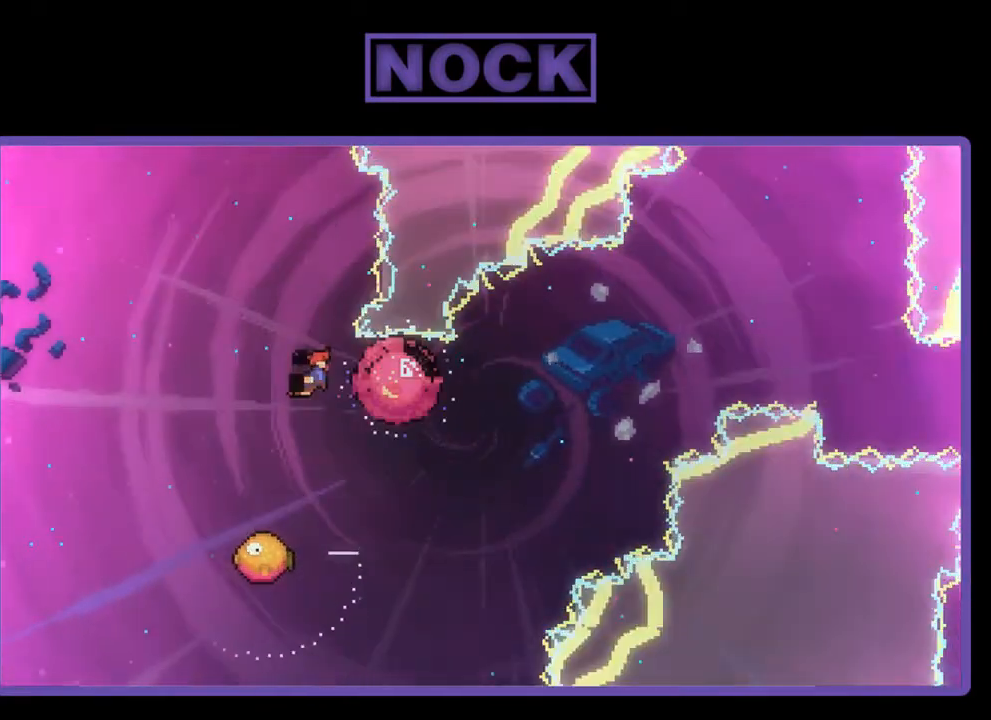
{"buttons": ["R2", "DPAD_RIGHT"], "right_stick": "center", "events": [[50, "DPAD_RIGHT", "up"], [250, "DPAD_LEFT", "down"], [317, "DPAD_LEFT", "up"], [450, "DPAD_RIGHT", "down"]]}
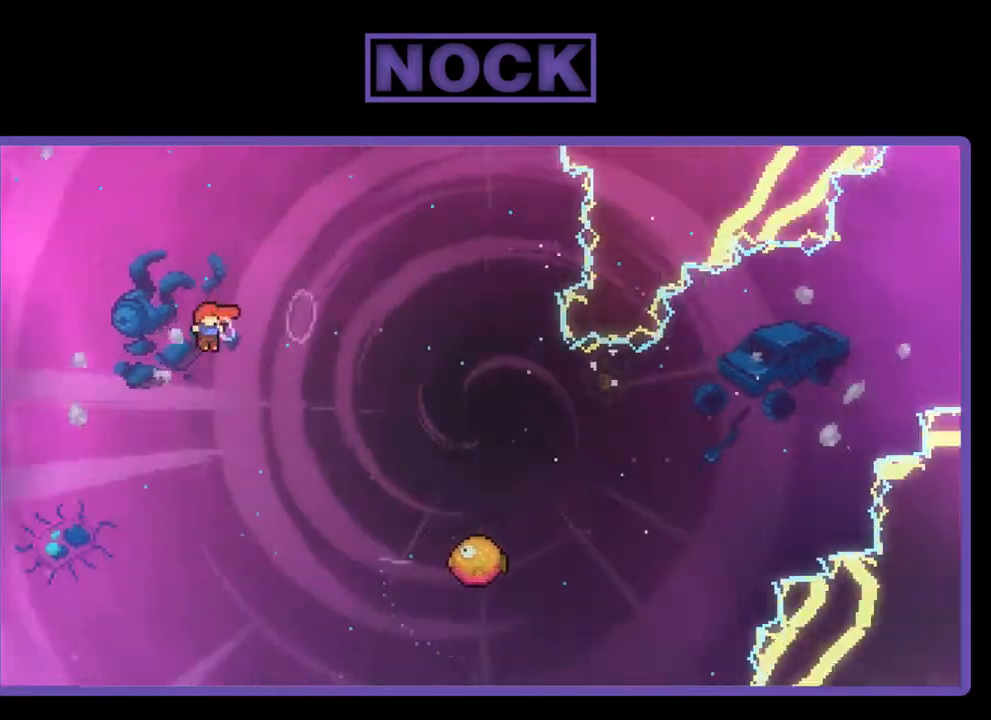
{"buttons": ["CIRCLE", "R2", "DPAD_UP", "DPAD_RIGHT"], "right_stick": "center", "events": [[117, "DPAD_UP", "down"], [183, "CIRCLE", "down"]]}
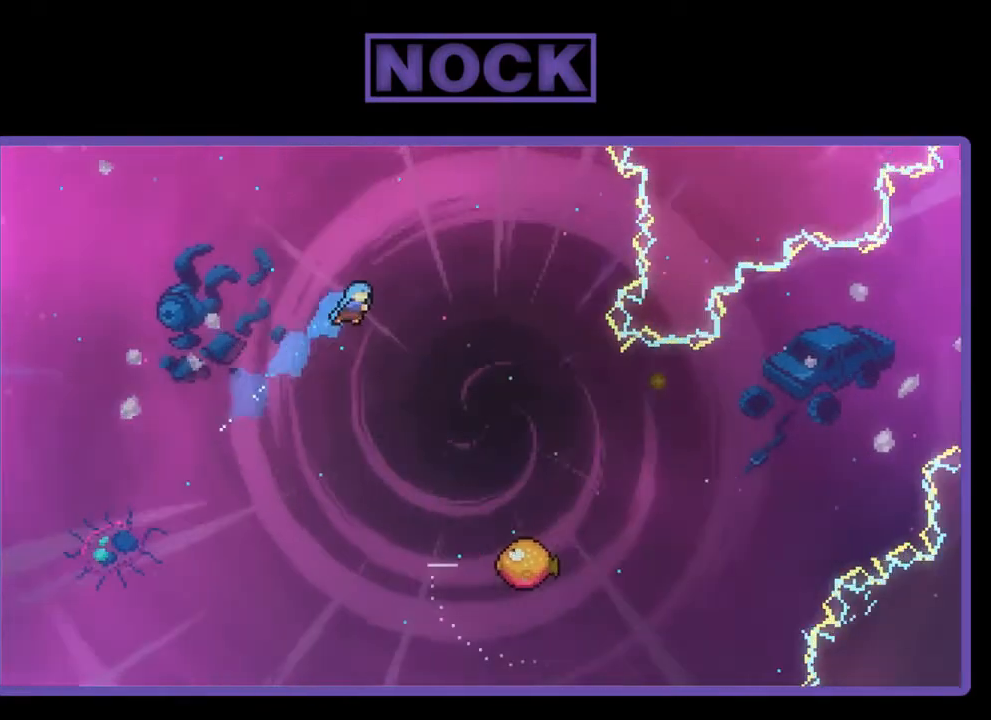
{"buttons": ["CIRCLE", "R2", "DPAD_UP", "DPAD_RIGHT"], "right_stick": "center", "events": []}
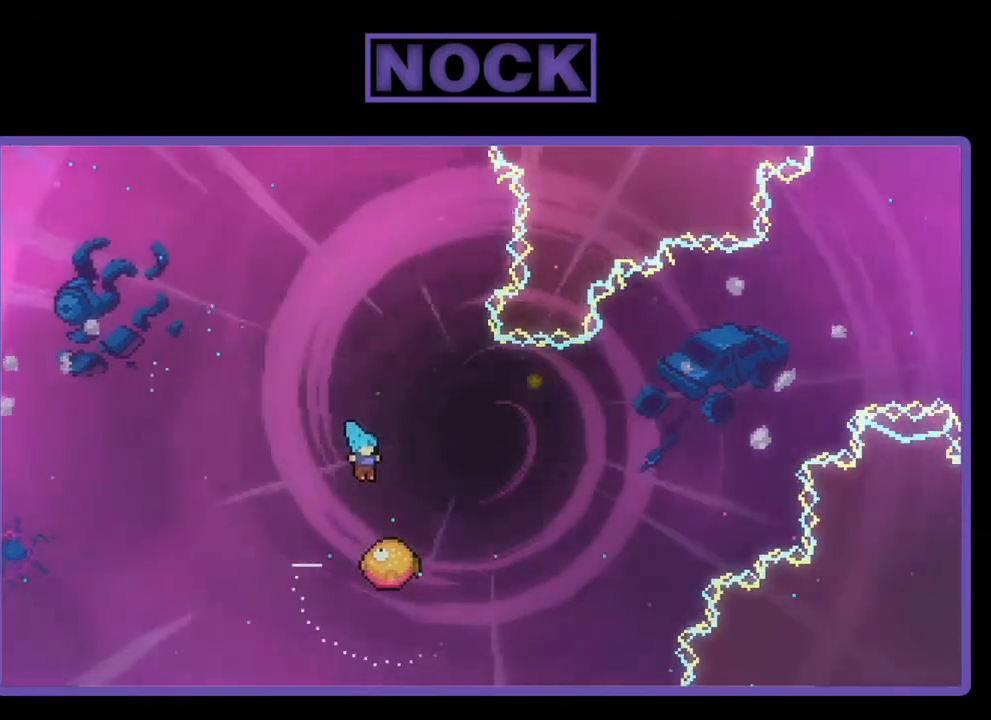
{"buttons": ["R2"], "right_stick": "center", "events": [[250, "CIRCLE", "up"], [317, "DPAD_RIGHT", "up"], [383, "DPAD_UP", "up"]]}
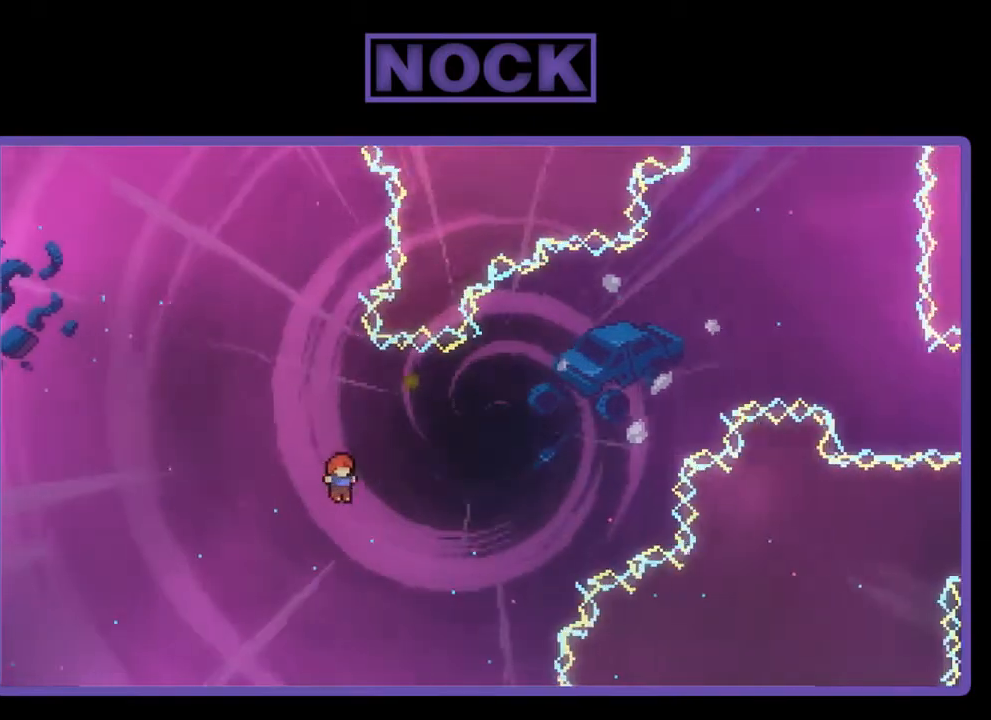
{"buttons": ["R2"], "right_stick": "center", "events": [[183, "DPAD_UP", "down"], [217, "CIRCLE", "down"], [483, "CIRCLE", "up"], [483, "DPAD_UP", "up"]]}
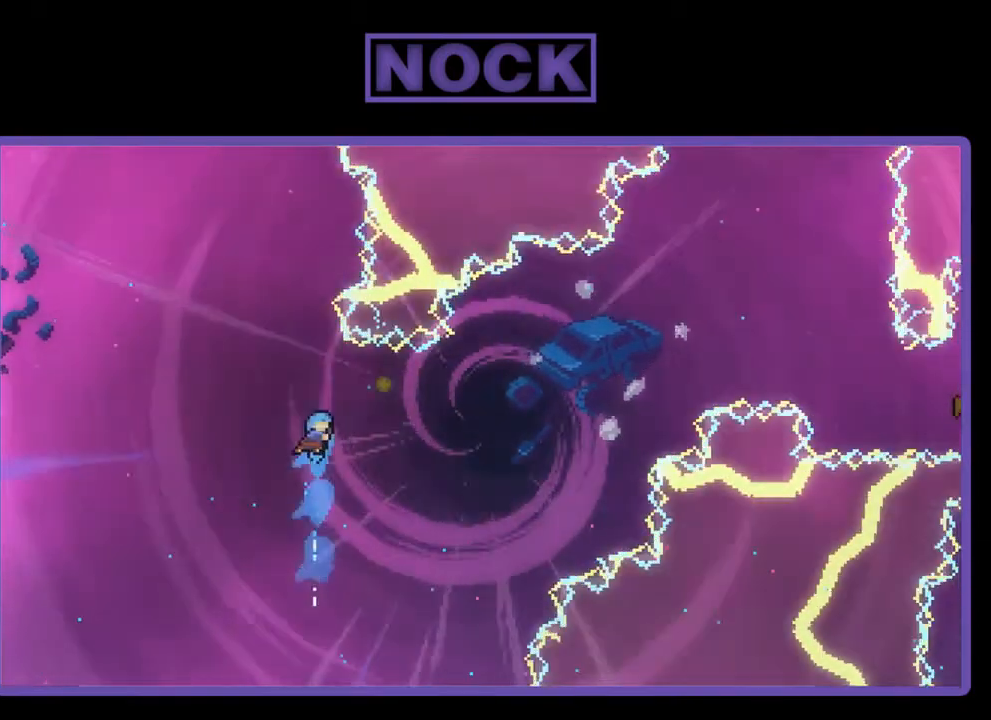
{"buttons": ["CIRCLE"], "right_stick": "center", "events": [[183, "DPAD_RIGHT", "down"], [183, "DPAD_UP", "down"], [317, "CIRCLE", "down"], [417, "DPAD_RIGHT", "up"], [483, "DPAD_UP", "up"], [483, "R2", "up"]]}
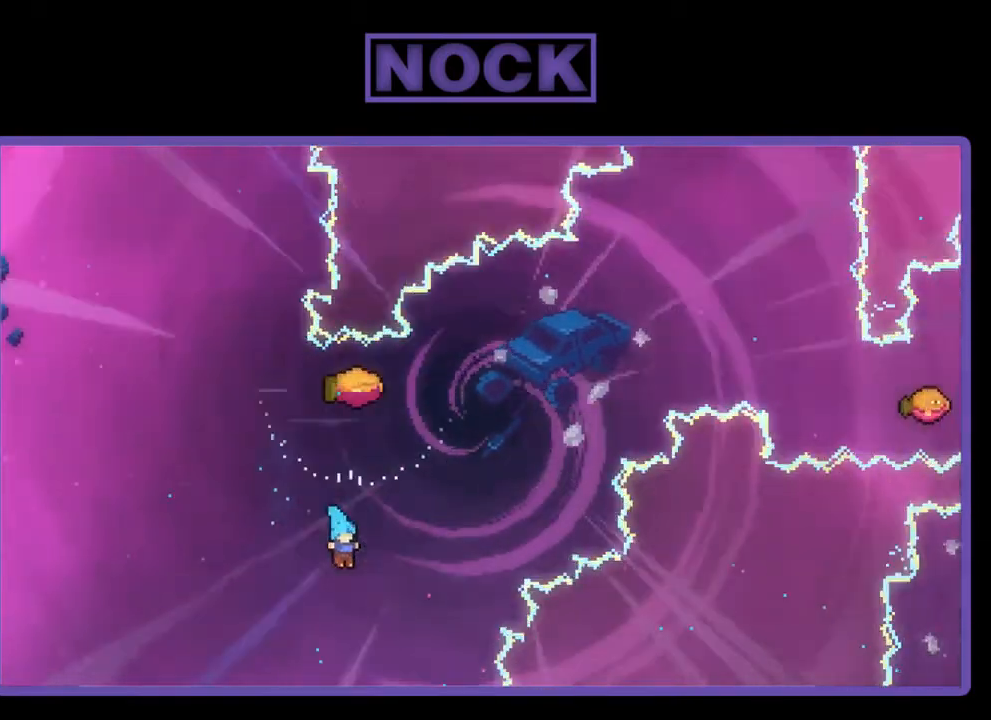
{"buttons": [], "right_stick": "center", "events": [[17, "CIRCLE", "up"]]}
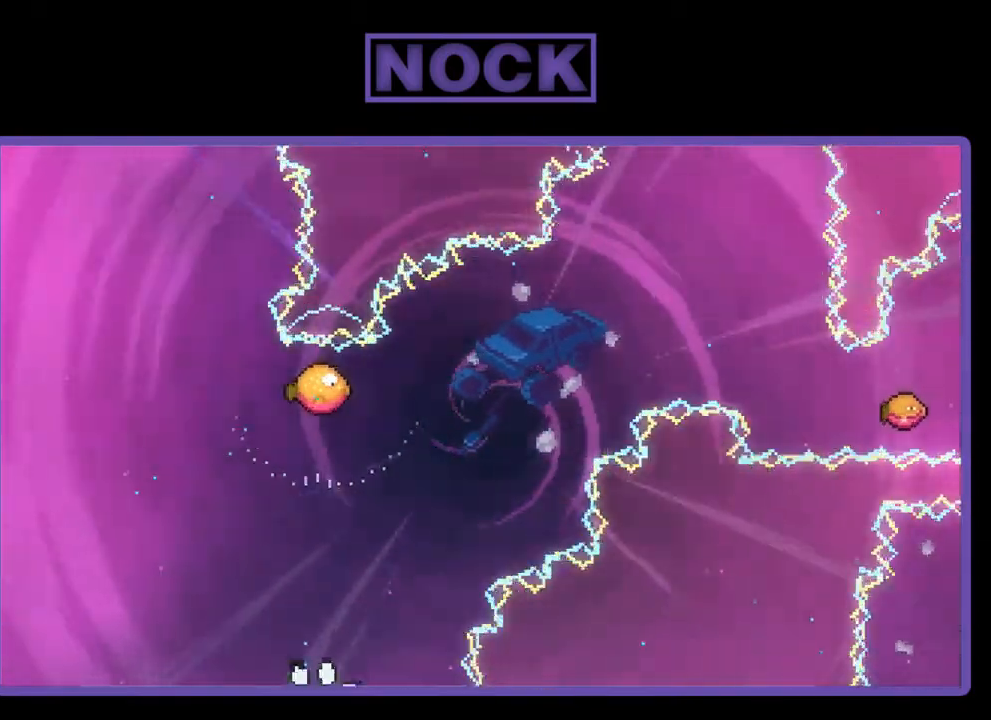
{"buttons": [], "right_stick": "center", "events": []}
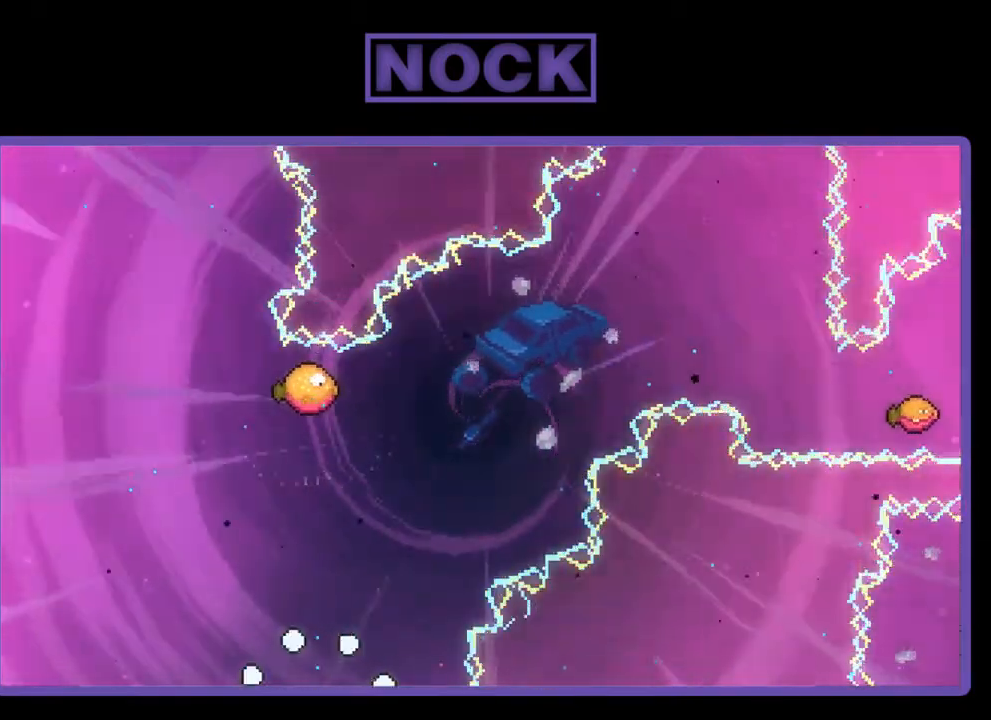
{"buttons": [], "right_stick": "center", "events": []}